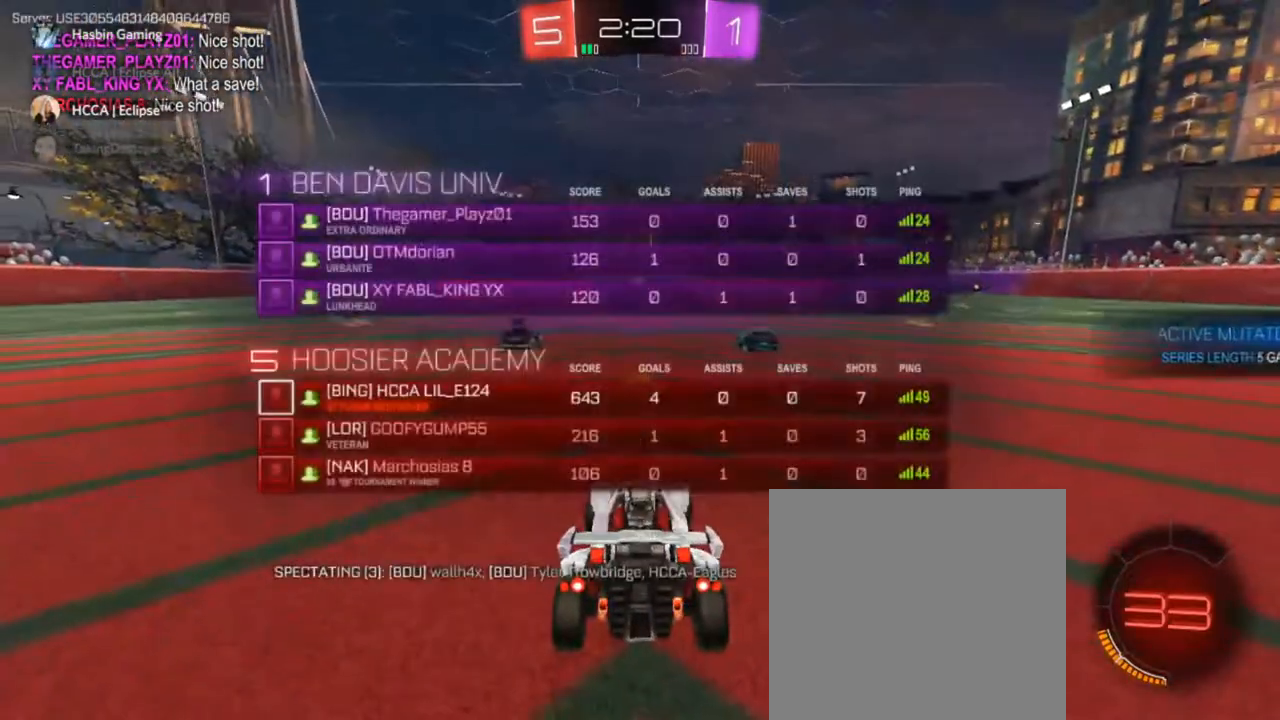
Gameplay with a controller (PlayStation layout); each line is a JSON object with the inputs held at the frame after it. "events" lists button and stick changes between this image and that frame as [ms after this image, input, new state], when the widget could be followed in between.
{"buttons": ["R2", "L3"], "left_stick": "down-right", "right_stick": "center", "events": [[117, "TRIANGLE", "down"], [150, "left_stick", "right"], [167, "TRIANGLE", "up"], [267, "left_stick", "down-right"]]}
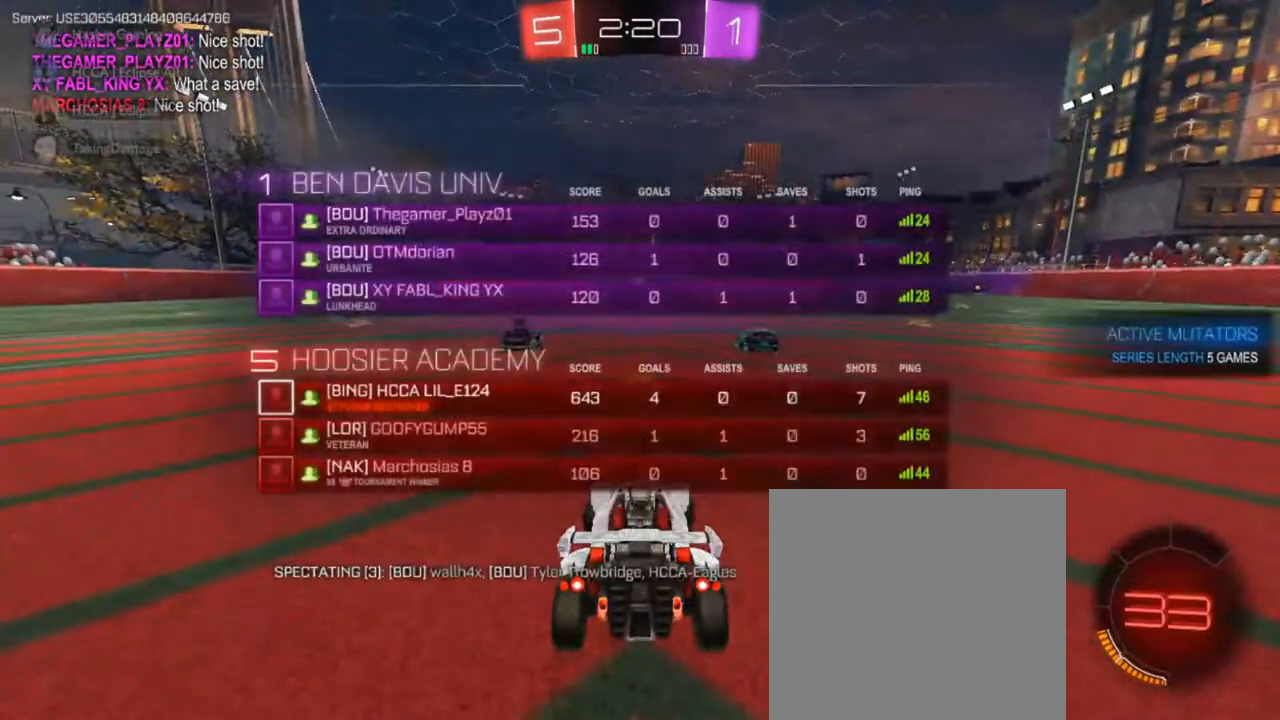
{"buttons": ["CIRCLE", "R2", "L3"], "left_stick": "down-right", "right_stick": "center", "events": [[133, "TRIANGLE", "down"], [167, "TRIANGLE", "up"], [350, "TRIANGLE", "down"], [417, "TRIANGLE", "up"], [467, "CIRCLE", "down"], [467, "TRIANGLE", "down"], [500, "TRIANGLE", "up"]]}
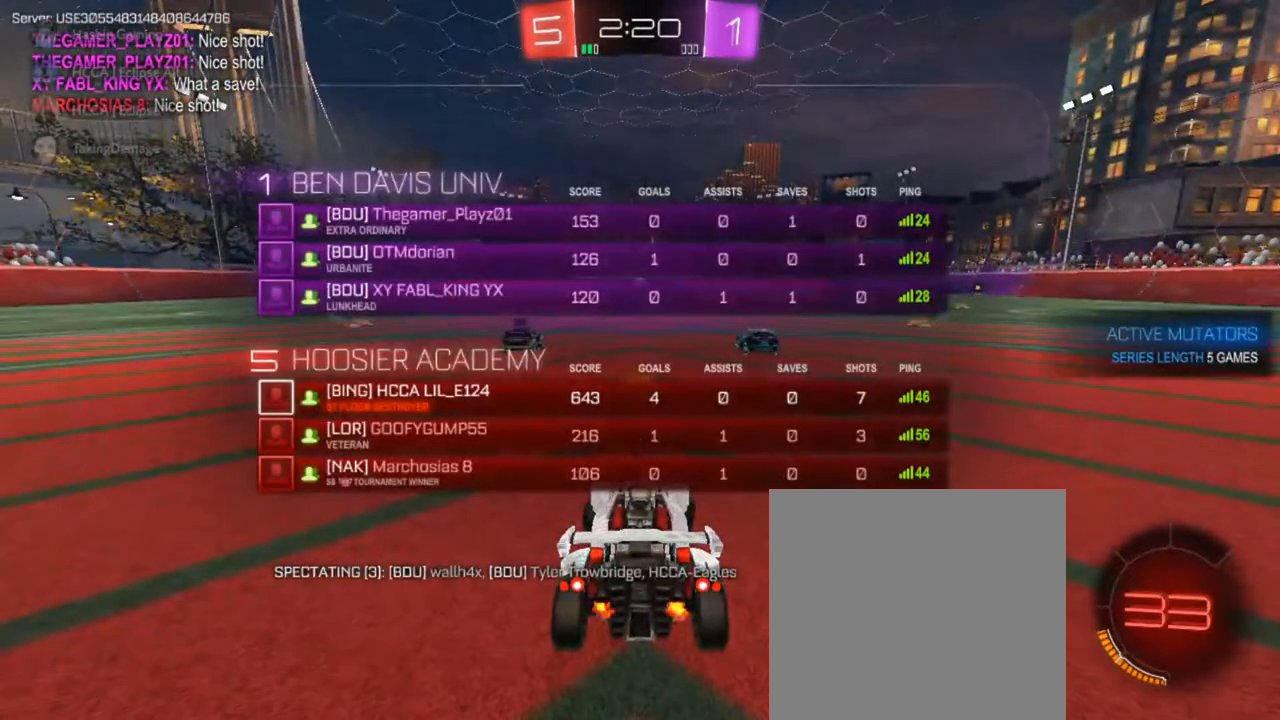
{"buttons": ["CIRCLE", "R2"], "left_stick": "center", "right_stick": "center", "events": [[67, "CIRCLE", "up"], [67, "TRIANGLE", "down"], [200, "L3", "up"], [233, "TRIANGLE", "up"], [283, "left_stick", "center"], [400, "R2", "up"], [467, "R2", "down"], [500, "CIRCLE", "down"]]}
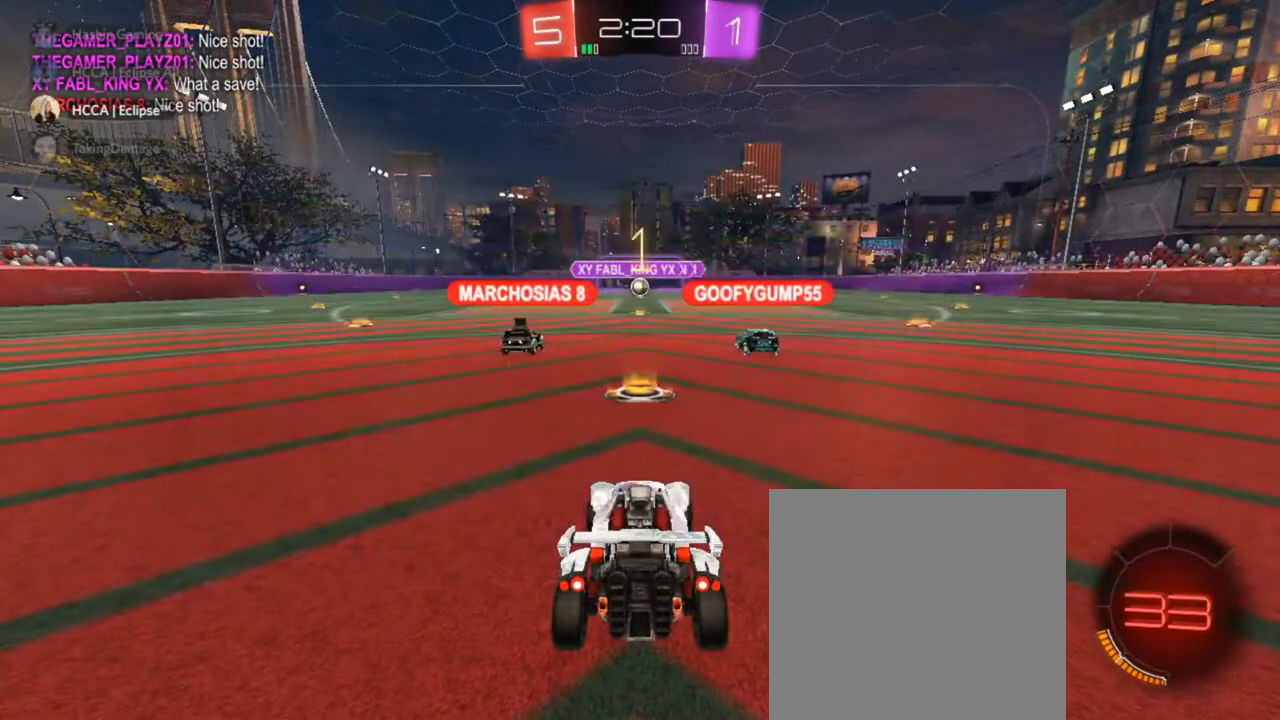
{"buttons": ["CIRCLE", "R2", "L3"], "left_stick": "left", "right_stick": "center", "events": [[150, "left_stick", "left"], [350, "L3", "down"]]}
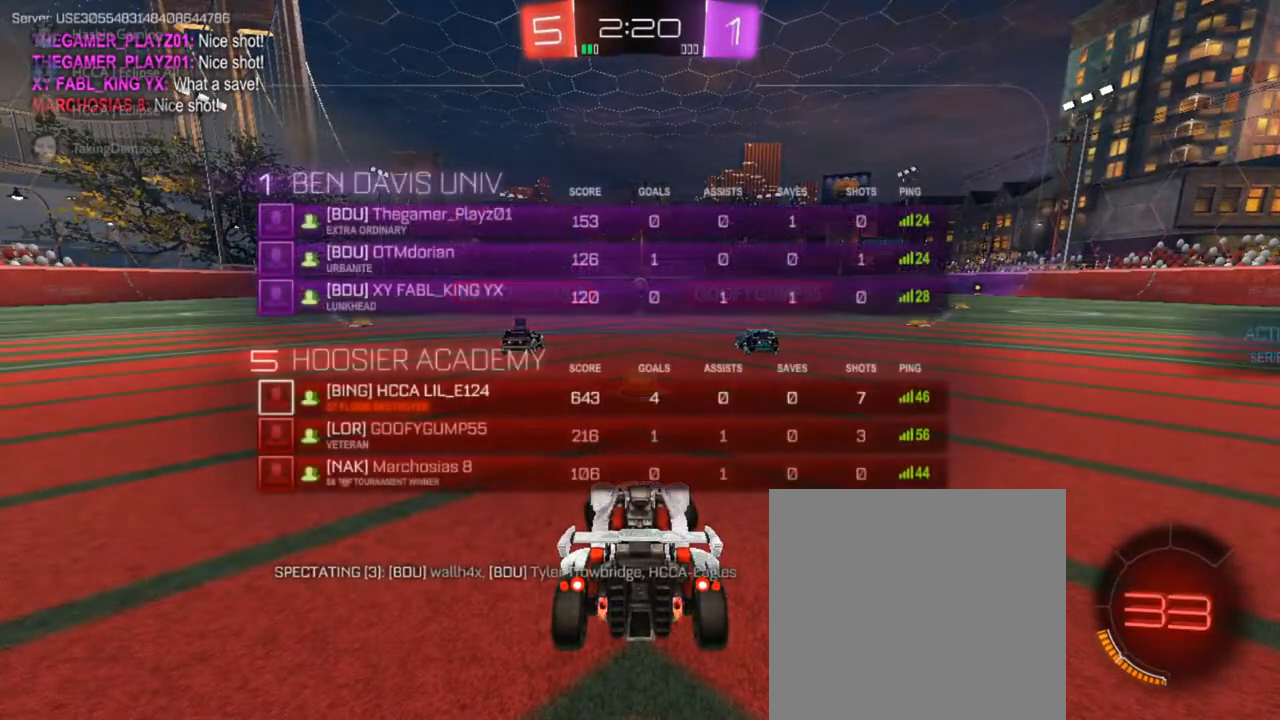
{"buttons": ["CIRCLE", "R2"], "left_stick": "up-left", "right_stick": "center", "events": [[17, "left_stick", "up-left"], [183, "L3", "up"]]}
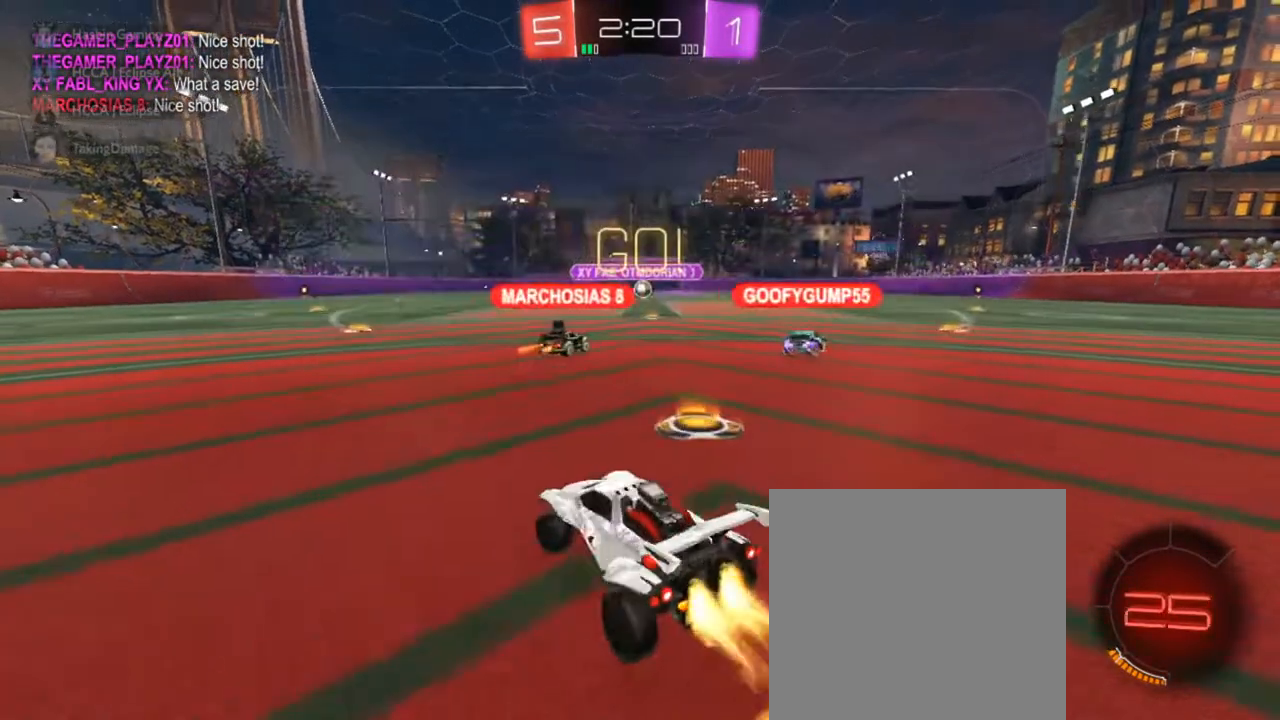
{"buttons": ["CROSS", "CIRCLE", "SQUARE", "TRIANGLE", "R2"], "left_stick": "down", "right_stick": "center", "events": [[167, "CROSS", "down"], [233, "CROSS", "up"], [317, "CROSS", "down"], [317, "SQUARE", "down"], [317, "TRIANGLE", "down"], [383, "left_stick", "down"]]}
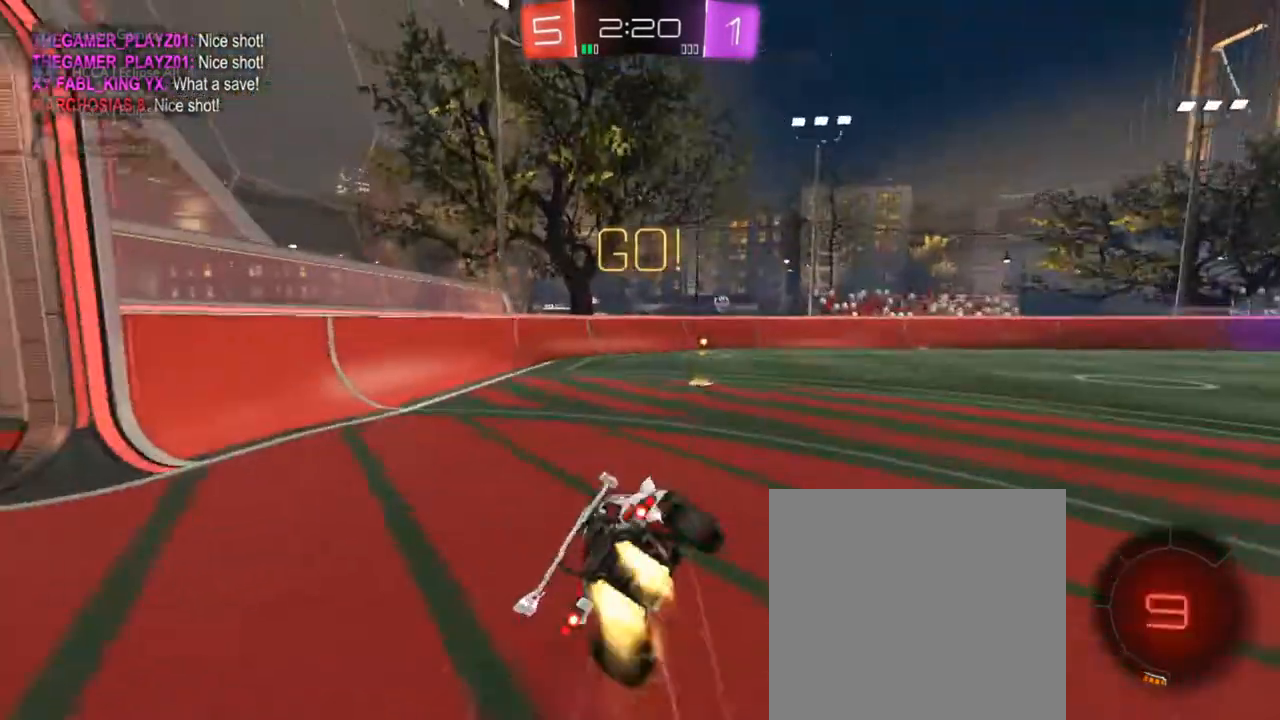
{"buttons": ["CROSS", "CIRCLE", "SQUARE", "TRIANGLE", "R2"], "left_stick": "down-left", "right_stick": "center", "events": [[33, "left_stick", "down-left"]]}
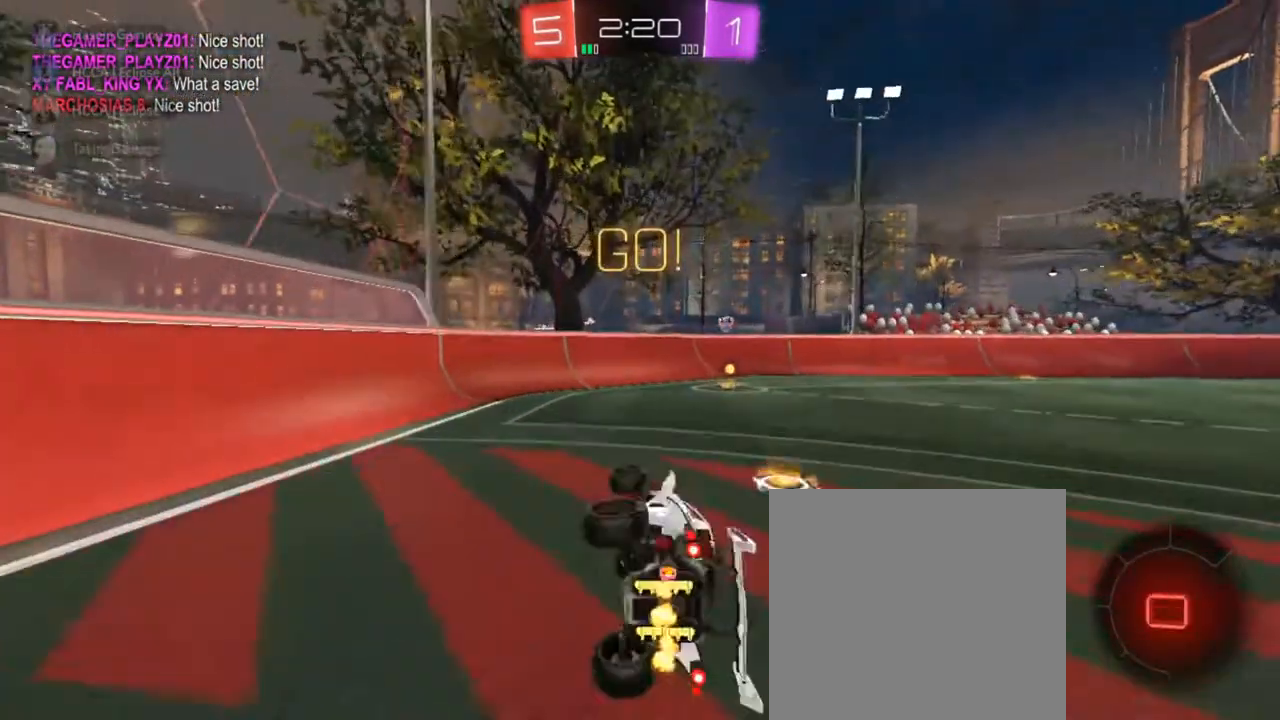
{"buttons": ["TRIANGLE", "R2"], "left_stick": "right", "right_stick": "center", "events": [[133, "TRIANGLE", "up"], [150, "SQUARE", "up"], [183, "CROSS", "up"], [217, "left_stick", "center"], [267, "CIRCLE", "up"], [367, "left_stick", "right"], [417, "TRIANGLE", "down"]]}
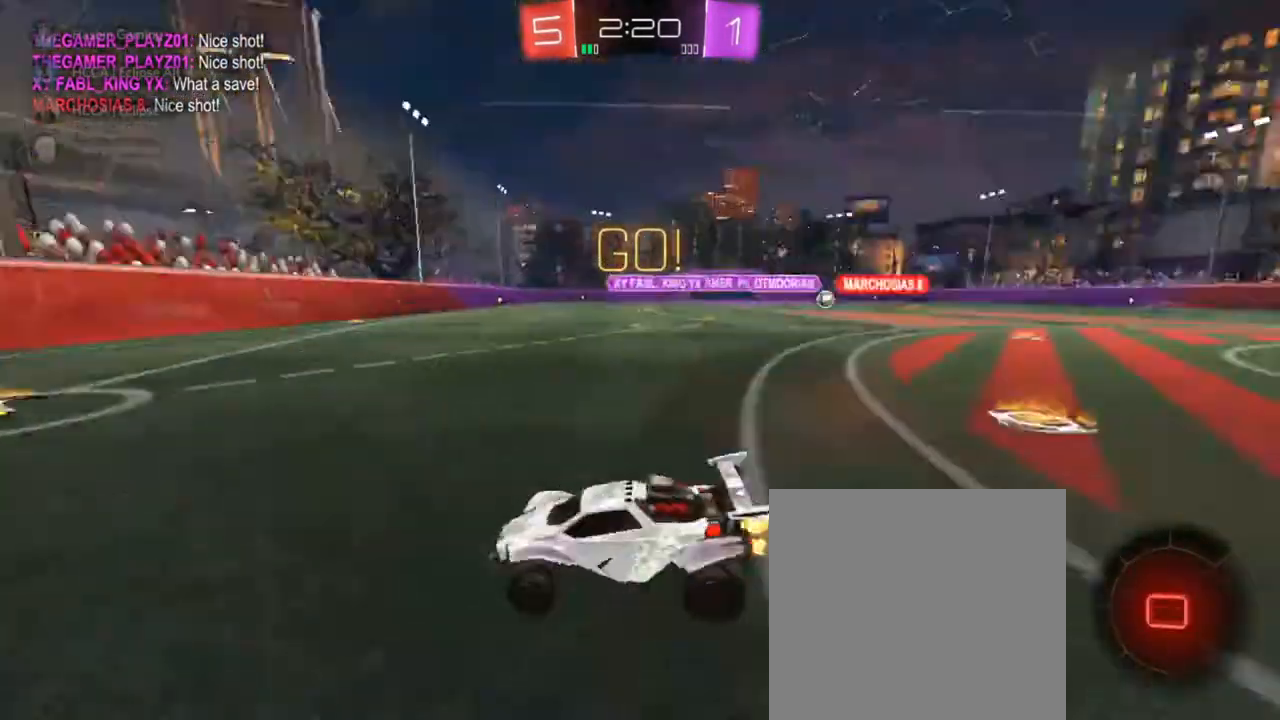
{"buttons": ["CIRCLE", "R2"], "left_stick": "right", "right_stick": "center", "events": [[17, "TRIANGLE", "up"], [67, "left_stick", "center"], [117, "left_stick", "right"], [383, "CIRCLE", "down"]]}
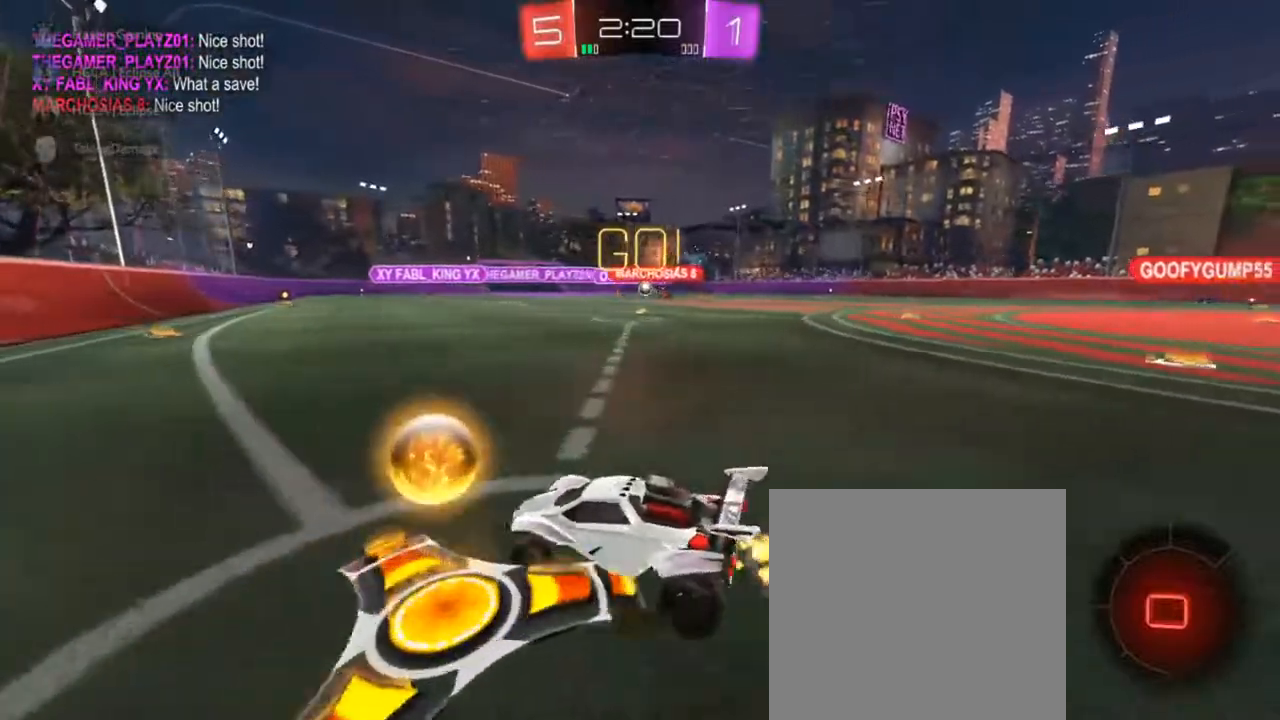
{"buttons": ["CIRCLE", "R2"], "left_stick": "center", "right_stick": "center", "events": [[433, "left_stick", "center"]]}
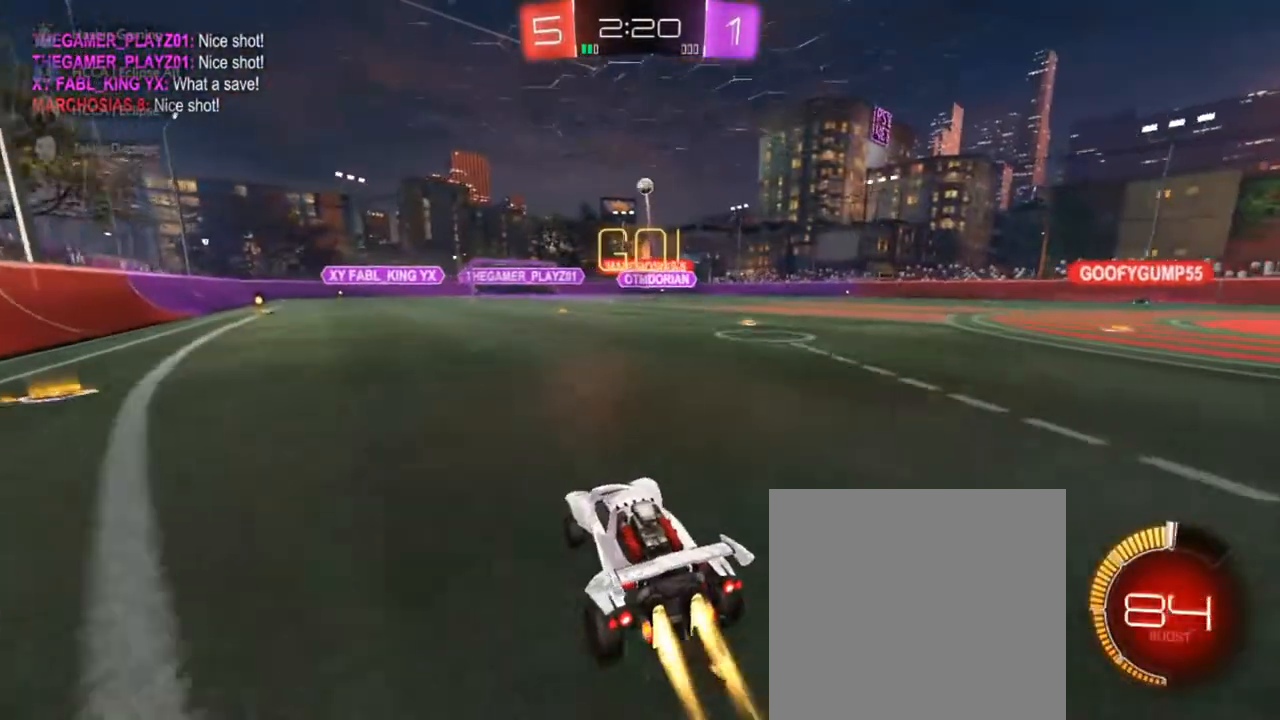
{"buttons": ["R2"], "left_stick": "center", "right_stick": "center", "events": [[117, "left_stick", "right"], [400, "left_stick", "center"], [450, "CIRCLE", "up"]]}
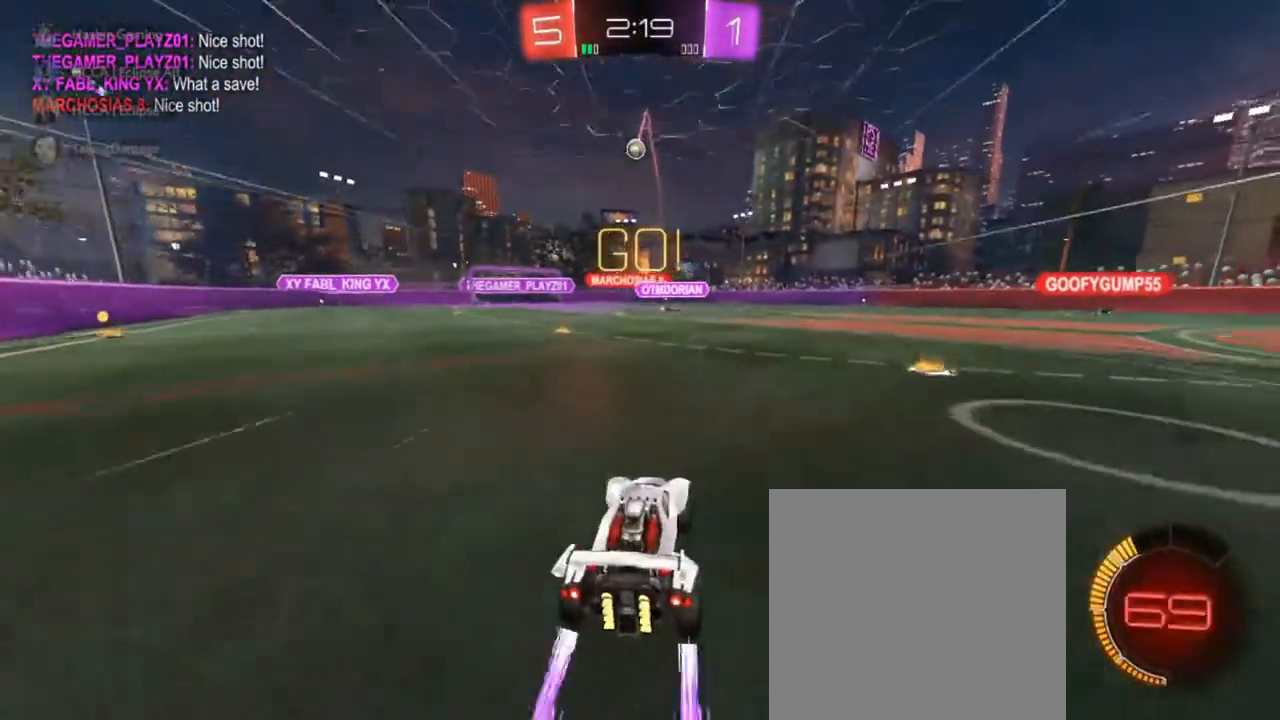
{"buttons": [], "left_stick": "center", "right_stick": "center", "events": [[100, "left_stick", "left"], [267, "CROSS", "down"], [267, "left_stick", "down-left"], [317, "R2", "up"], [467, "left_stick", "center"], [483, "CROSS", "up"]]}
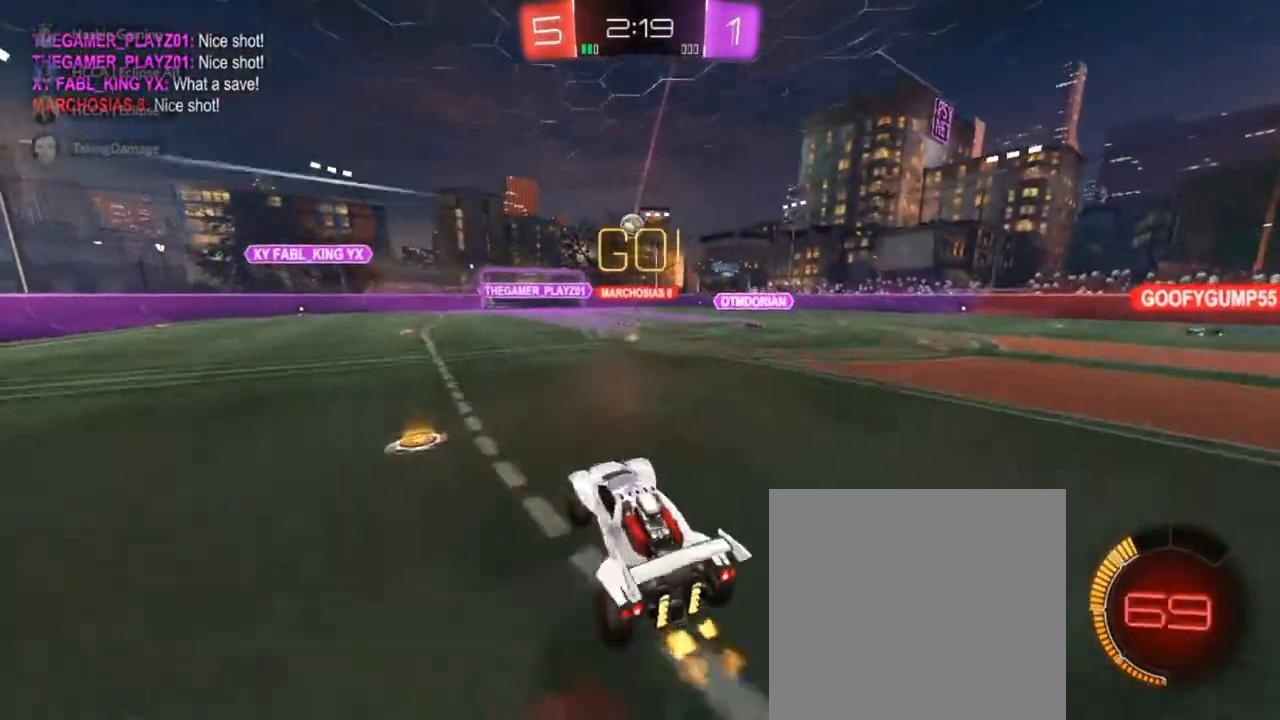
{"buttons": ["CIRCLE", "R1"], "left_stick": "up-right", "right_stick": "center", "events": [[50, "CROSS", "down"], [83, "left_stick", "down-left"], [133, "CIRCLE", "down"], [183, "R1", "down"], [217, "CROSS", "up"], [217, "left_stick", "left"], [433, "left_stick", "up-right"]]}
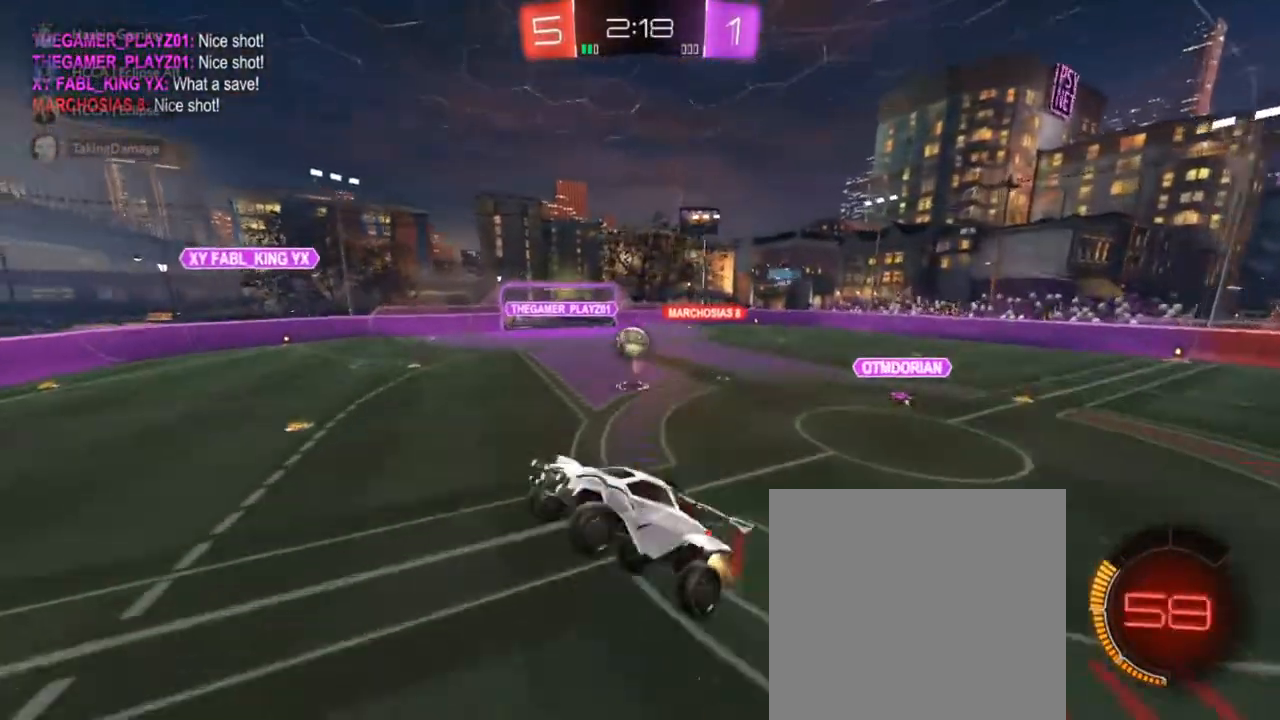
{"buttons": ["CIRCLE", "R1"], "left_stick": "up-left", "right_stick": "center", "events": [[117, "left_stick", "down-right"], [267, "left_stick", "down-left"], [333, "left_stick", "up-left"]]}
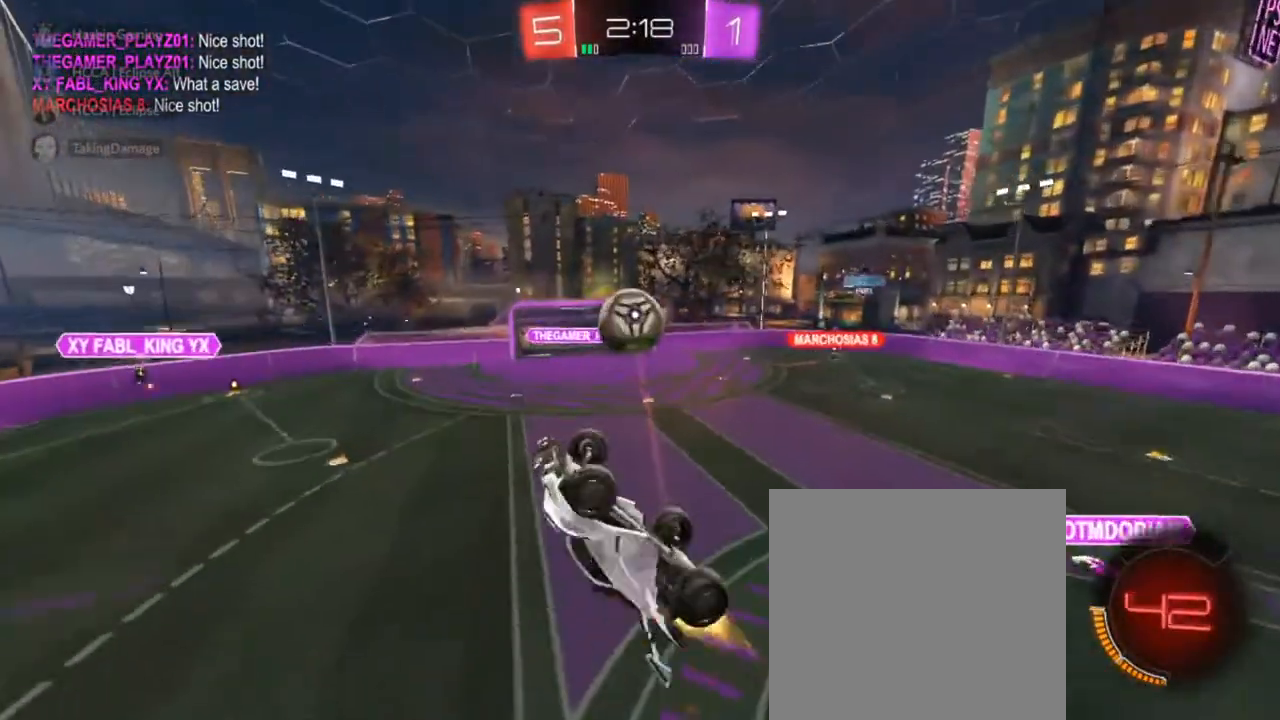
{"buttons": ["R1"], "left_stick": "up-left", "right_stick": "center", "events": [[150, "CIRCLE", "up"], [200, "CIRCLE", "down"], [350, "CIRCLE", "up"]]}
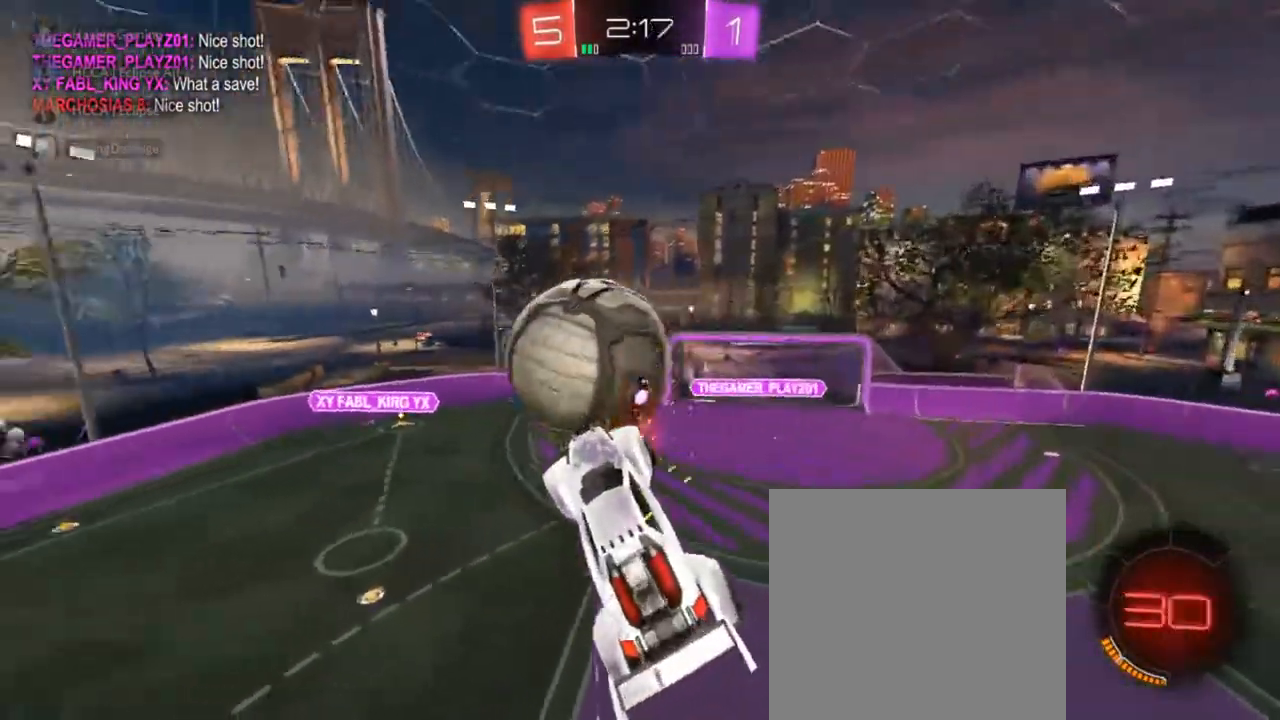
{"buttons": [], "left_stick": "down-right", "right_stick": "center", "events": [[117, "R1", "up"], [283, "left_stick", "up-right"], [400, "left_stick", "down-right"]]}
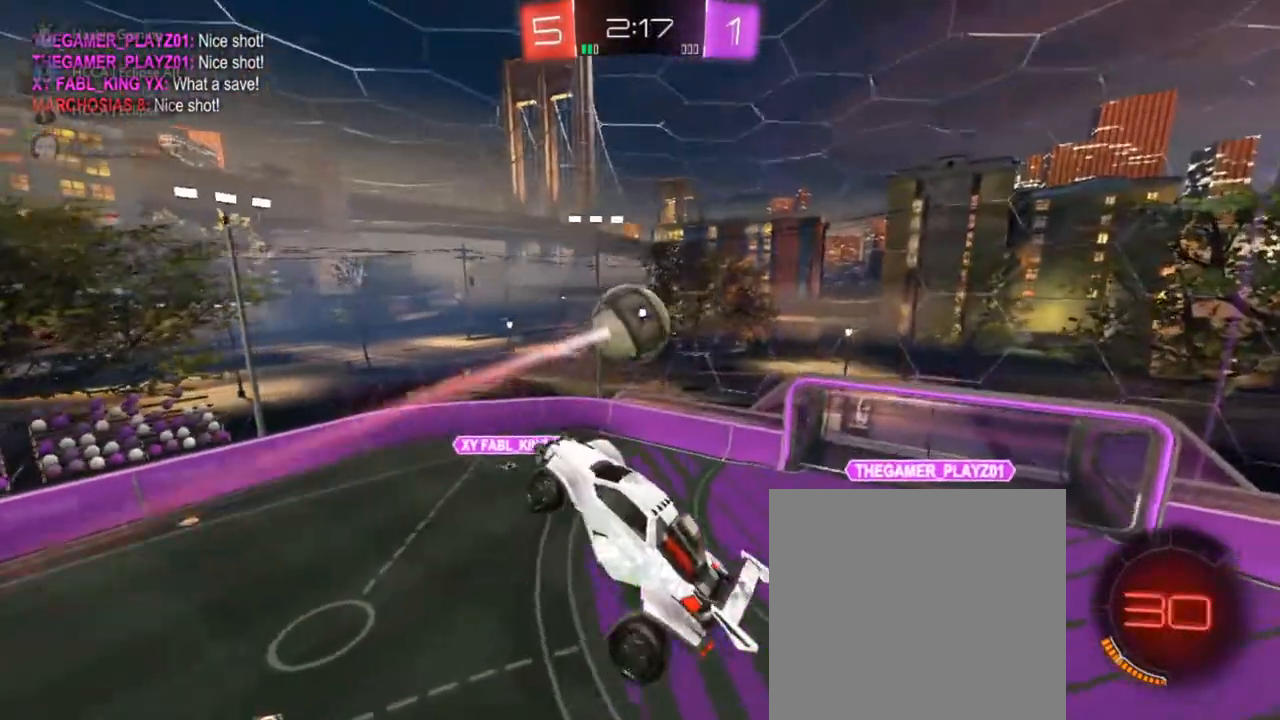
{"buttons": ["CIRCLE"], "left_stick": "down-right", "right_stick": "center", "events": [[117, "CIRCLE", "down"], [117, "left_stick", "down-left"], [233, "left_stick", "right"], [250, "R1", "down"], [367, "left_stick", "down-right"], [417, "R1", "up"]]}
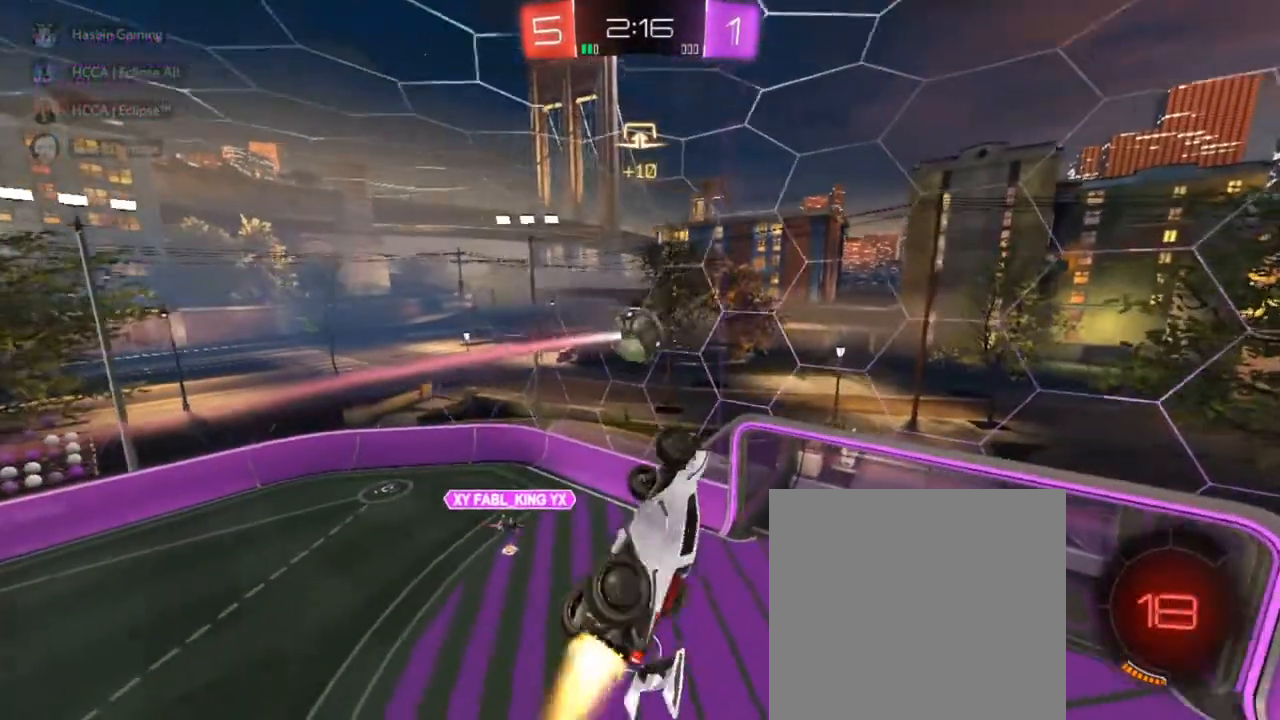
{"buttons": [], "left_stick": "center", "right_stick": "center", "events": [[17, "R1", "down"], [133, "R1", "up"], [150, "left_stick", "down-left"], [183, "CIRCLE", "up"], [200, "left_stick", "left"], [450, "left_stick", "center"]]}
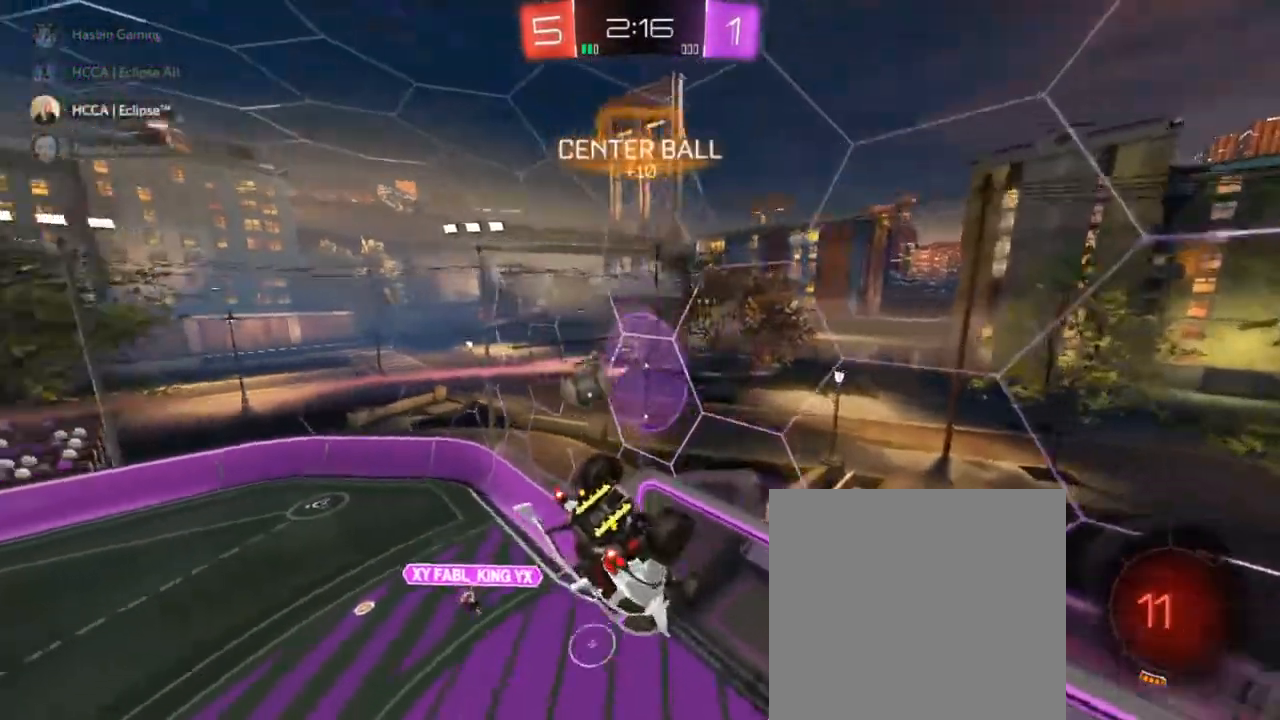
{"buttons": ["R2"], "left_stick": "right", "right_stick": "center", "events": [[33, "R2", "down"], [467, "left_stick", "right"]]}
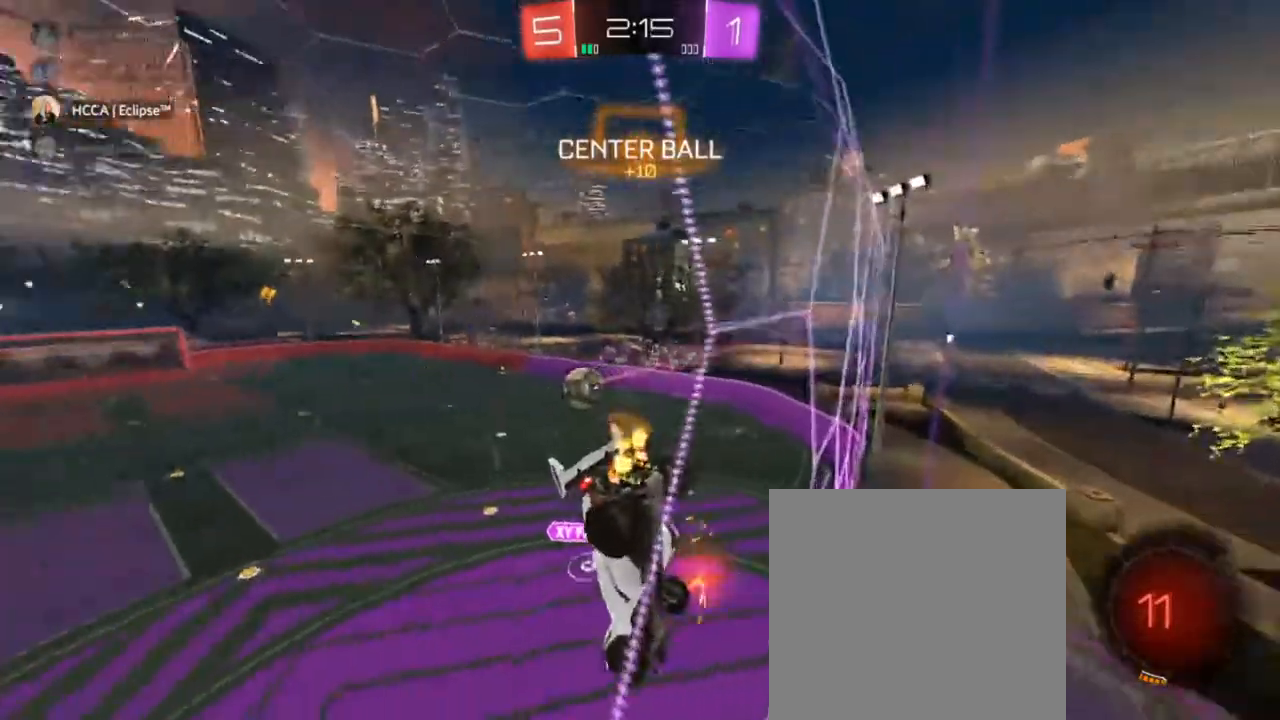
{"buttons": ["CIRCLE", "R2"], "left_stick": "down-left", "right_stick": "center", "events": [[433, "left_stick", "down-left"], [467, "CIRCLE", "down"]]}
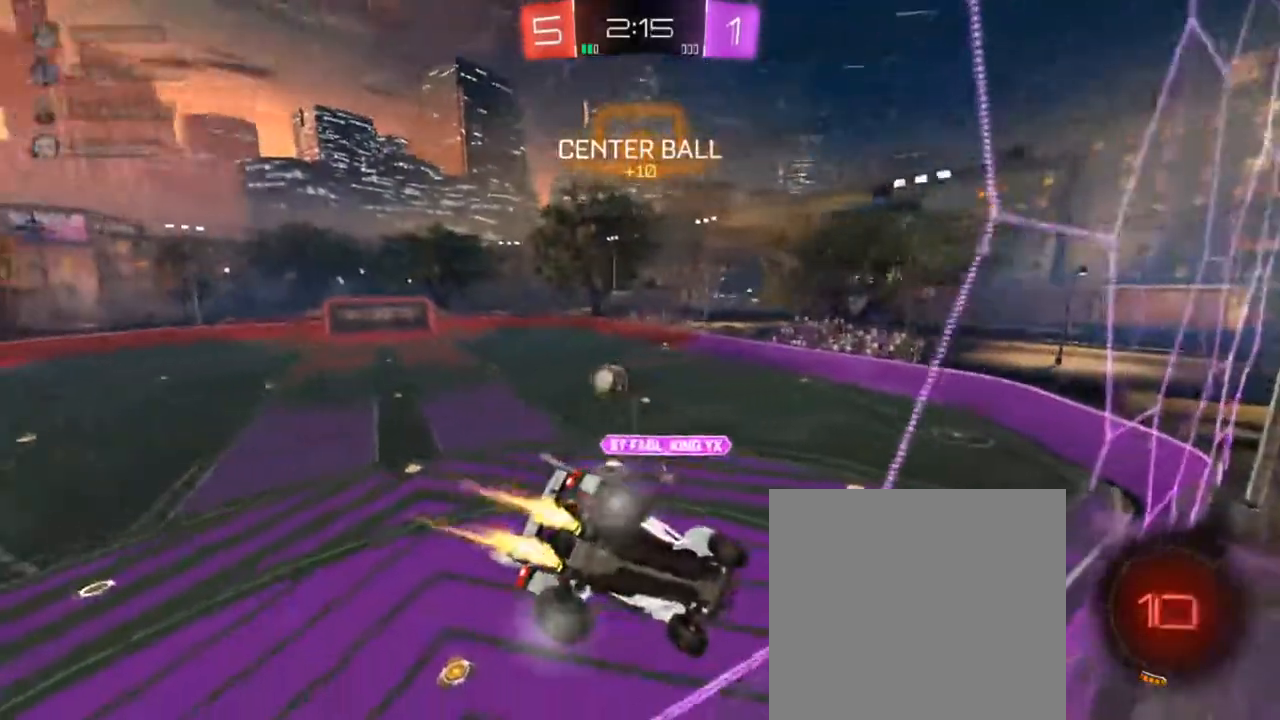
{"buttons": ["R2"], "left_stick": "center", "right_stick": "center", "events": [[50, "CROSS", "down"], [100, "left_stick", "down-right"], [233, "CIRCLE", "up"], [267, "SQUARE", "down"], [367, "CROSS", "up"], [367, "SQUARE", "up"], [500, "left_stick", "center"]]}
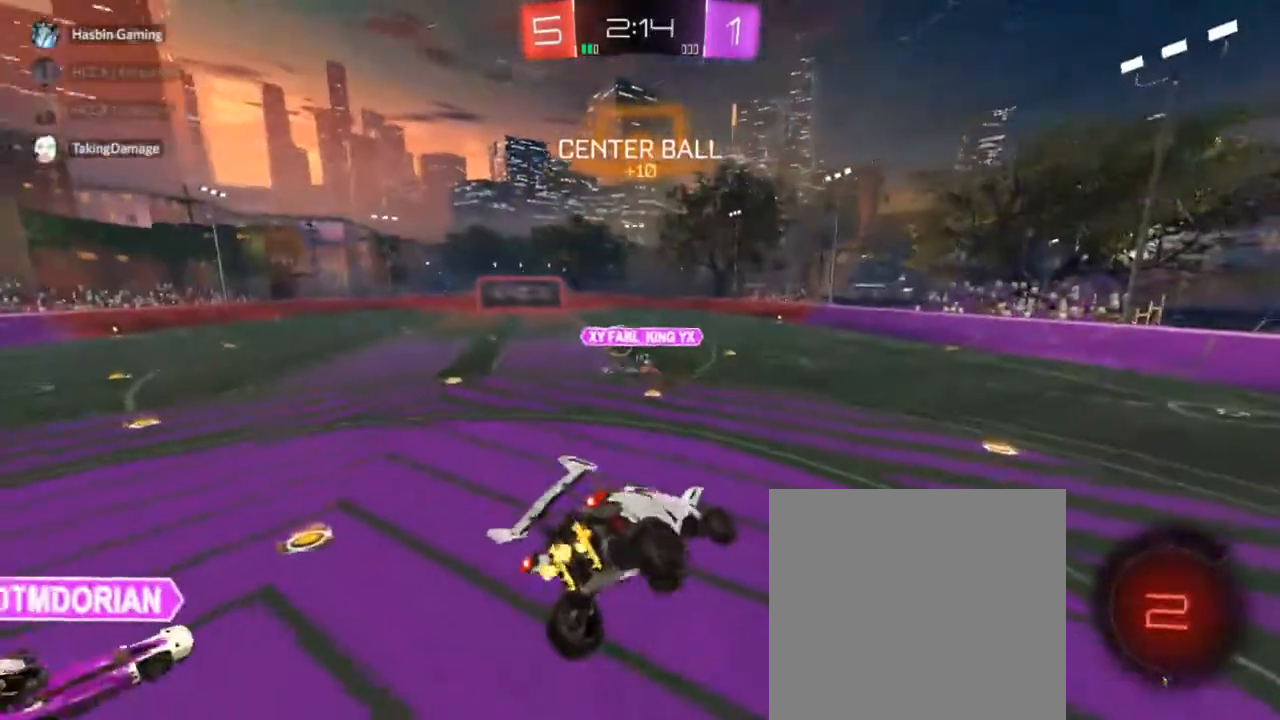
{"buttons": ["CIRCLE", "R2"], "left_stick": "left", "right_stick": "center", "events": [[33, "left_stick", "up-right"], [133, "CIRCLE", "down"], [150, "CROSS", "down"], [300, "CROSS", "up"], [317, "left_stick", "down-right"], [417, "CROSS", "down"], [467, "left_stick", "left"], [500, "CROSS", "up"]]}
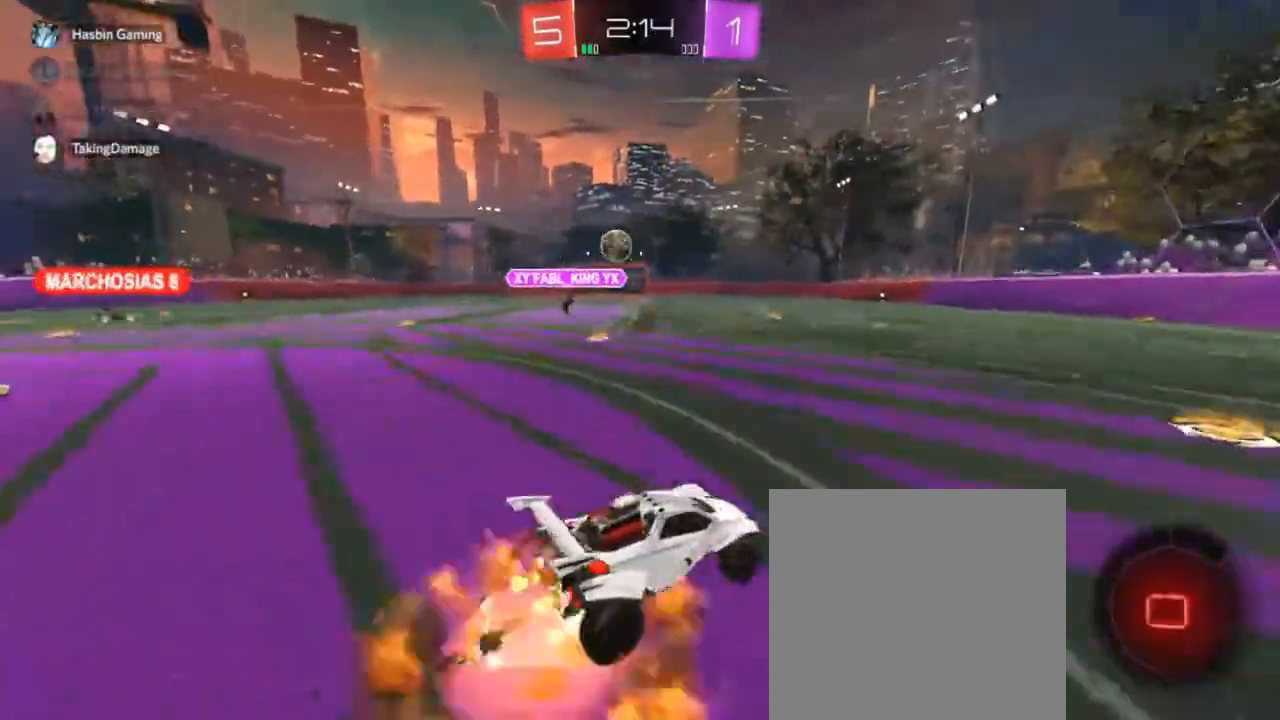
{"buttons": ["R2"], "left_stick": "down-left", "right_stick": "center", "events": [[83, "CROSS", "down"], [117, "left_stick", "down-right"], [217, "left_stick", "down"], [317, "CROSS", "up"], [383, "CIRCLE", "up"], [433, "left_stick", "down-left"]]}
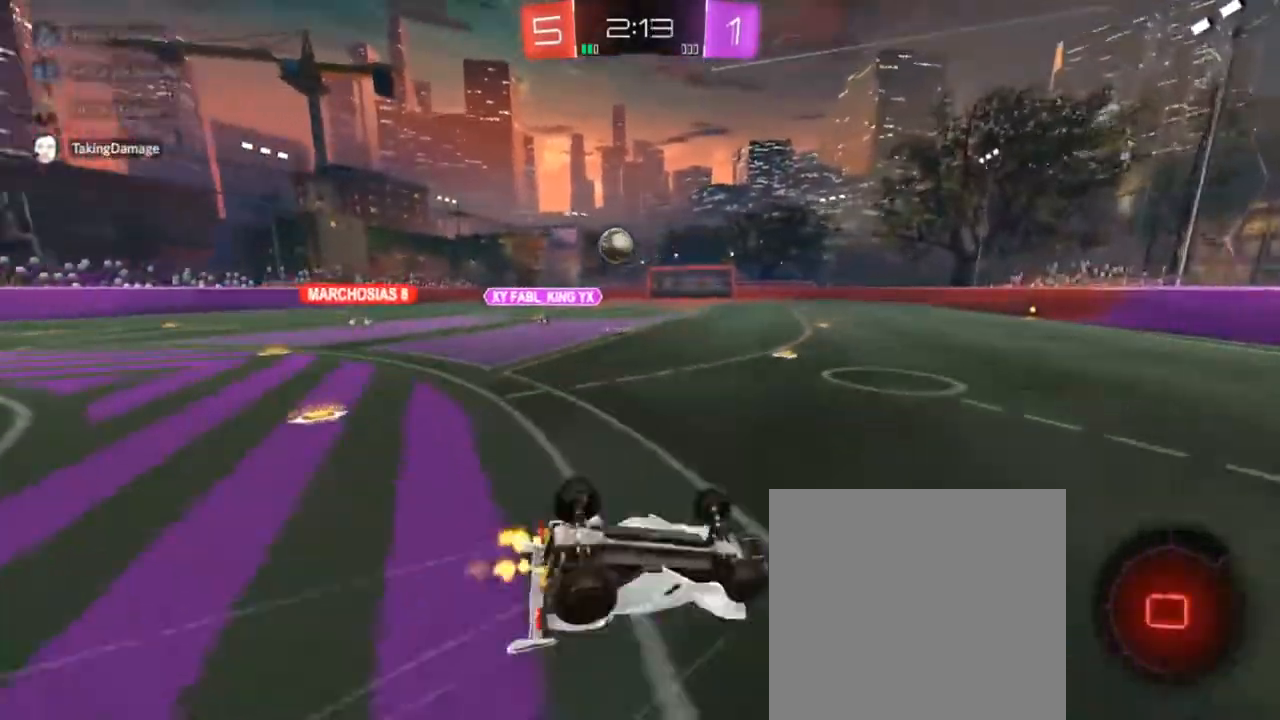
{"buttons": ["CIRCLE", "R2"], "left_stick": "center", "right_stick": "center", "events": [[133, "SQUARE", "down"], [317, "SQUARE", "up"], [400, "left_stick", "center"], [467, "CIRCLE", "down"]]}
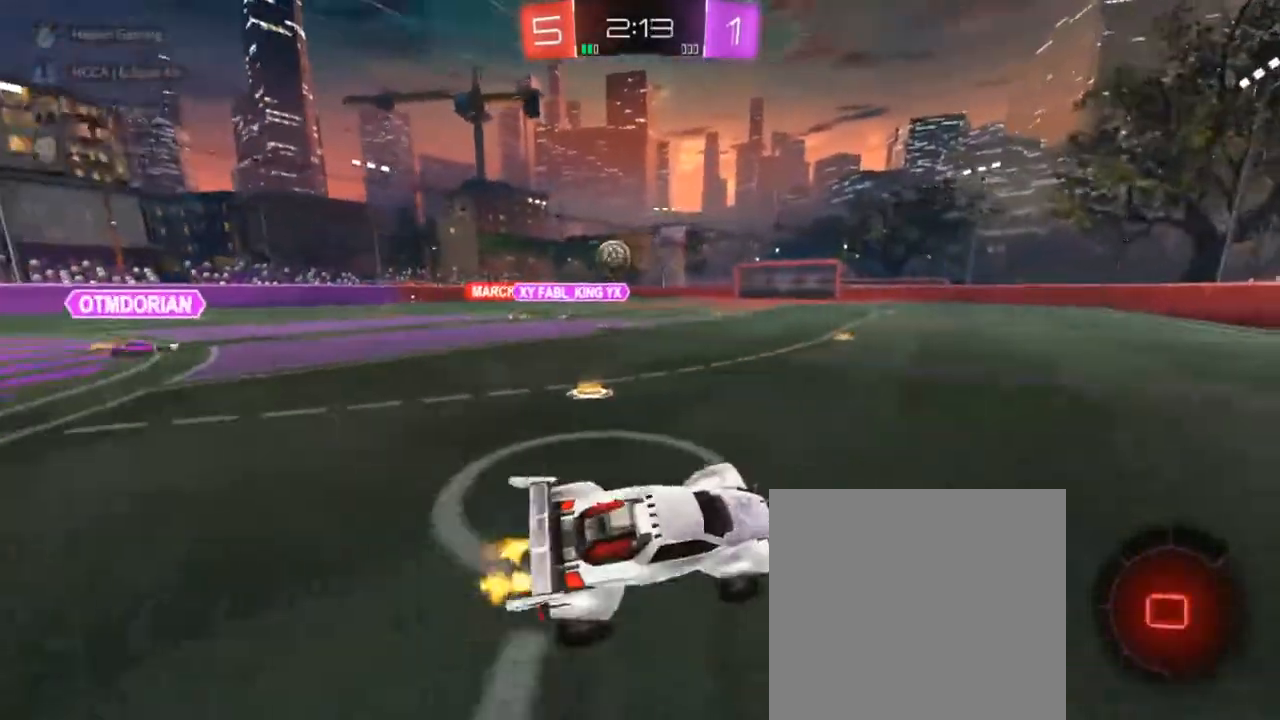
{"buttons": ["CIRCLE", "R2"], "left_stick": "left", "right_stick": "center", "events": [[100, "left_stick", "left"], [250, "left_stick", "center"], [467, "left_stick", "left"]]}
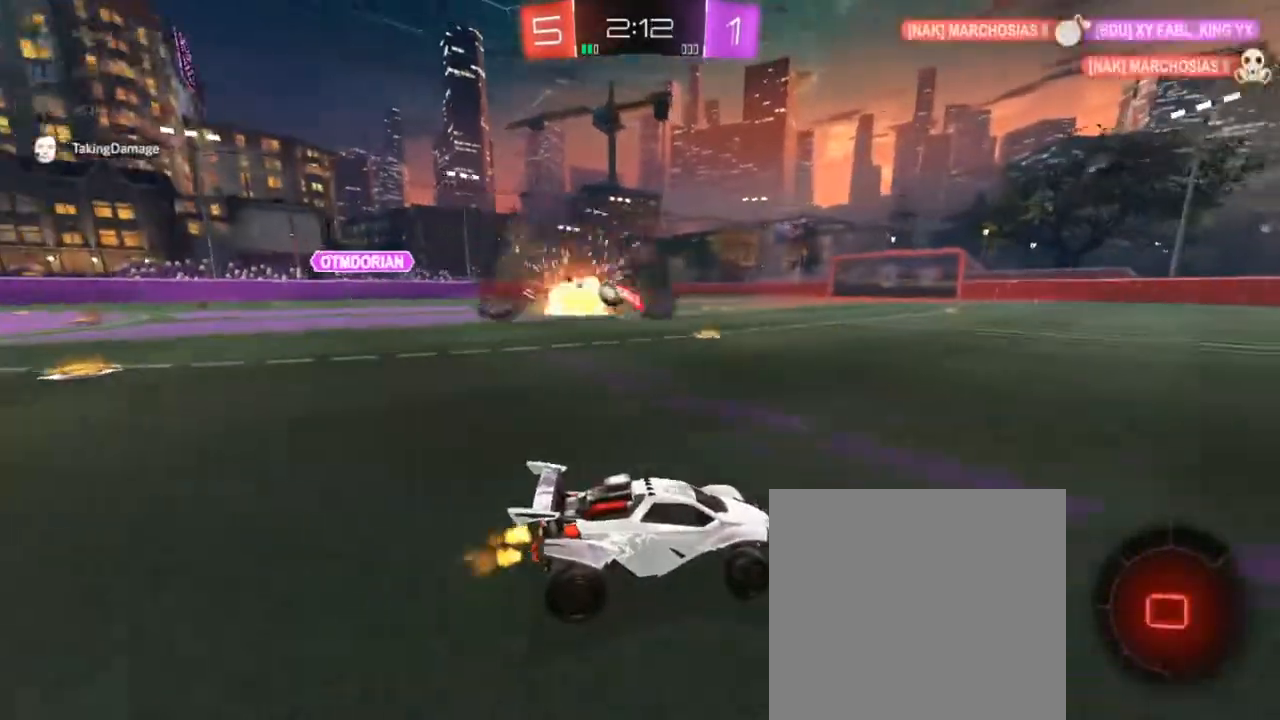
{"buttons": ["R2"], "left_stick": "center", "right_stick": "center", "events": [[100, "CIRCLE", "up"], [100, "left_stick", "center"], [317, "TRIANGLE", "down"], [433, "TRIANGLE", "up"]]}
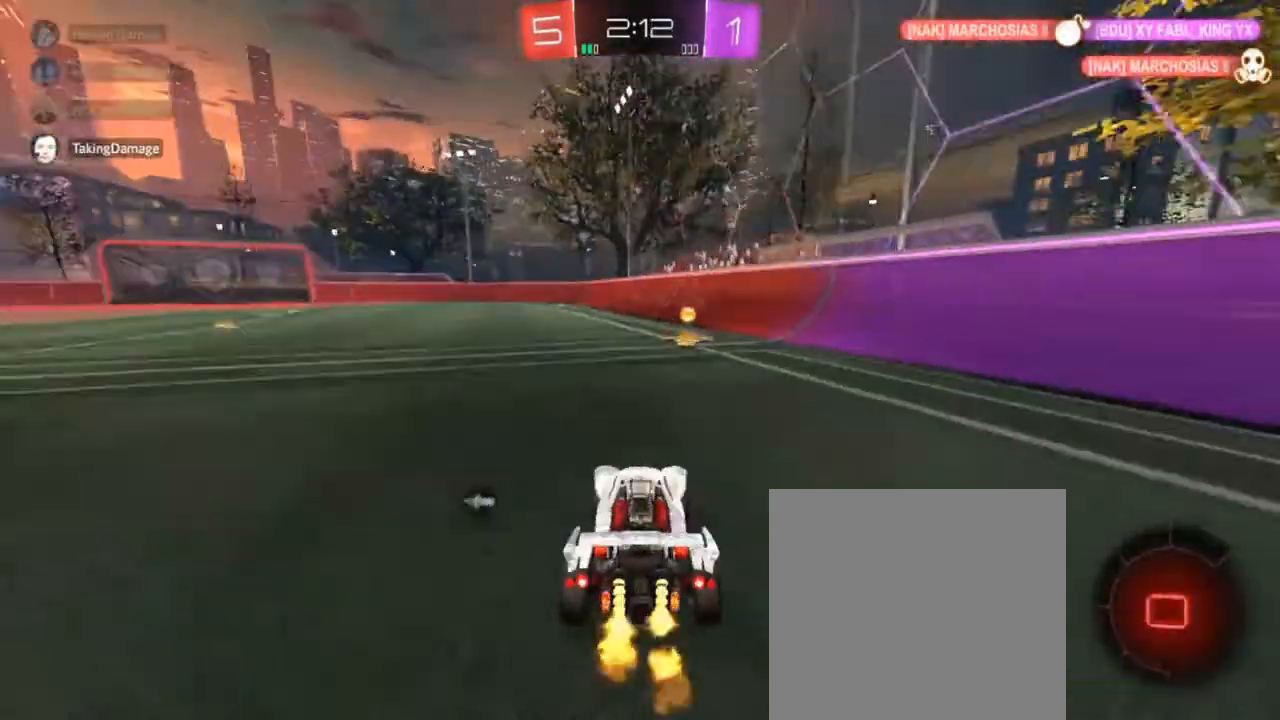
{"buttons": ["R2"], "left_stick": "right", "right_stick": "center", "events": [[117, "left_stick", "right"], [183, "SQUARE", "down"], [183, "TRIANGLE", "down"], [350, "SQUARE", "up"], [350, "TRIANGLE", "up"]]}
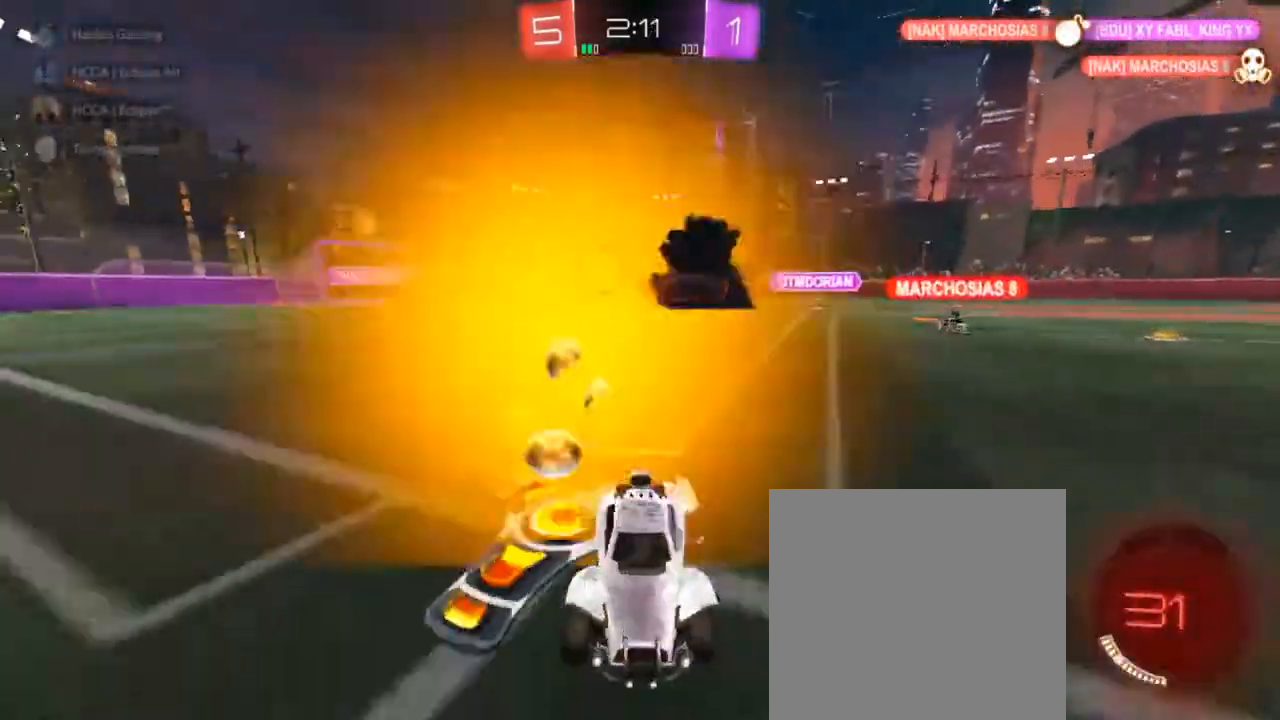
{"buttons": ["R2"], "left_stick": "right", "right_stick": "center", "events": []}